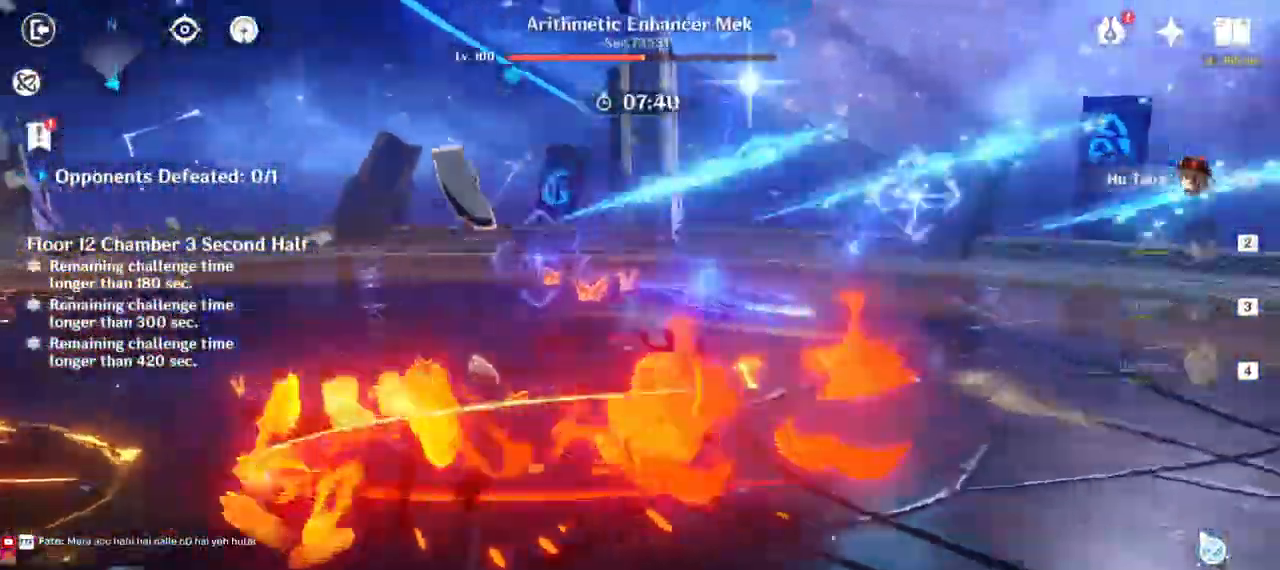
Gameplay with keyboard and mouse; each line is a JSON object with the keys and mouse buttons held at the frame after it. "events" lists presses ("down") and releases ("up") of "1", "2", "3", "4", "5", "a", "alt", "b", "c", "ctrl", "d", "e", "f", "g", "q", "r", "s", "shift", "space", "t", "tab", "v", "w", "x", "z", "mouse_left", "mouse_wheel", "mouse_right", "mouse_mb4" and "mouse_mb5" between this image and that frame as [ms after this image, input, new state], when the widget could be followed in between. "mouse_left", "mouse_wheel", "mouse_right", "mouse_mb4", "mouse_mb5" = the "left", "wheel", "right", "mb4", "mb5" buttons of the "mouse" list. No other keys are recorded. "wheel" means that the mouse wheel is clicked or scrolled. Mouse movement is not recorded.
{"keys": ["d"], "mouse": [], "events": [[267, "mouse_left", "up"], [367, "d", "down"], [417, "a", "up"]]}
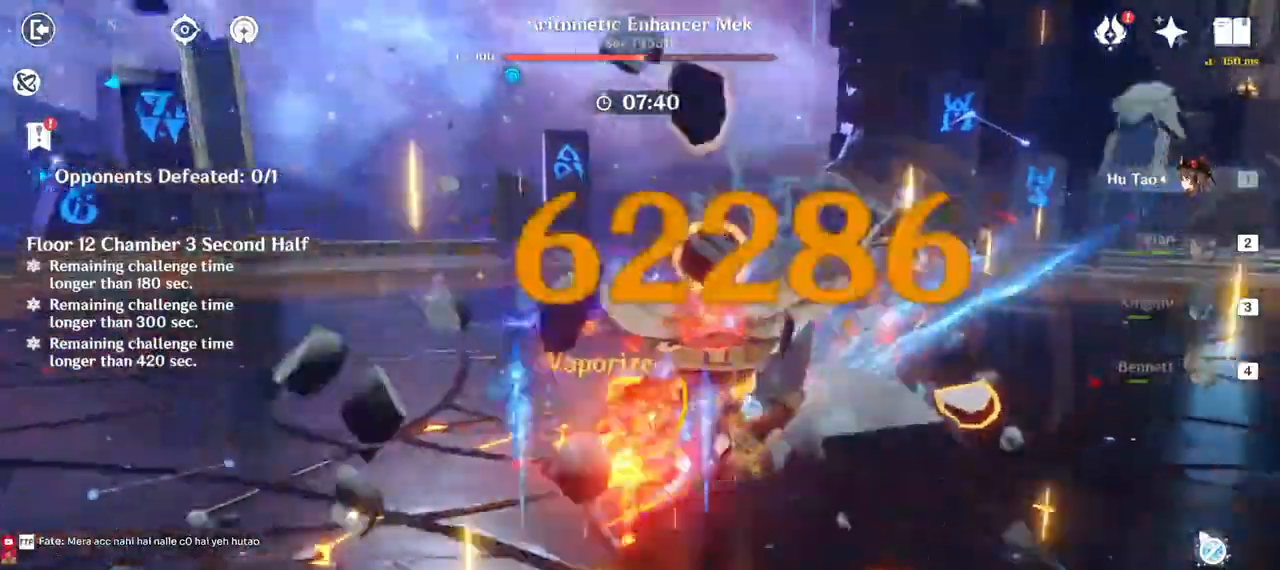
{"keys": ["d", "w"], "mouse": ["left"], "events": [[67, "mouse_left", "down"], [133, "w", "down"]]}
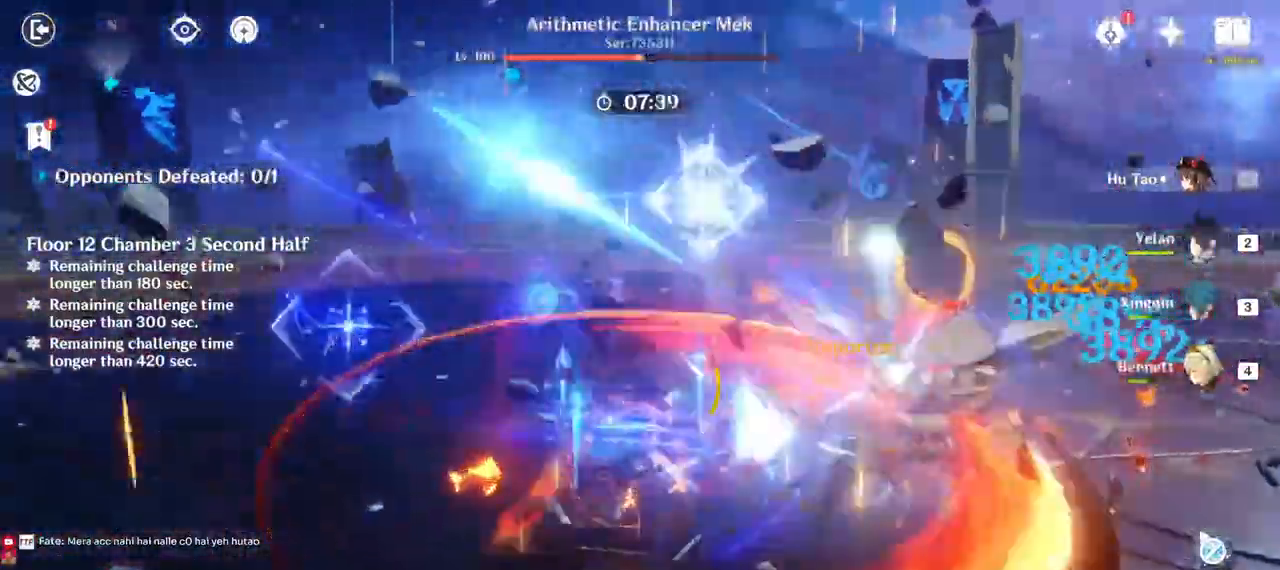
{"keys": ["a"], "mouse": []}
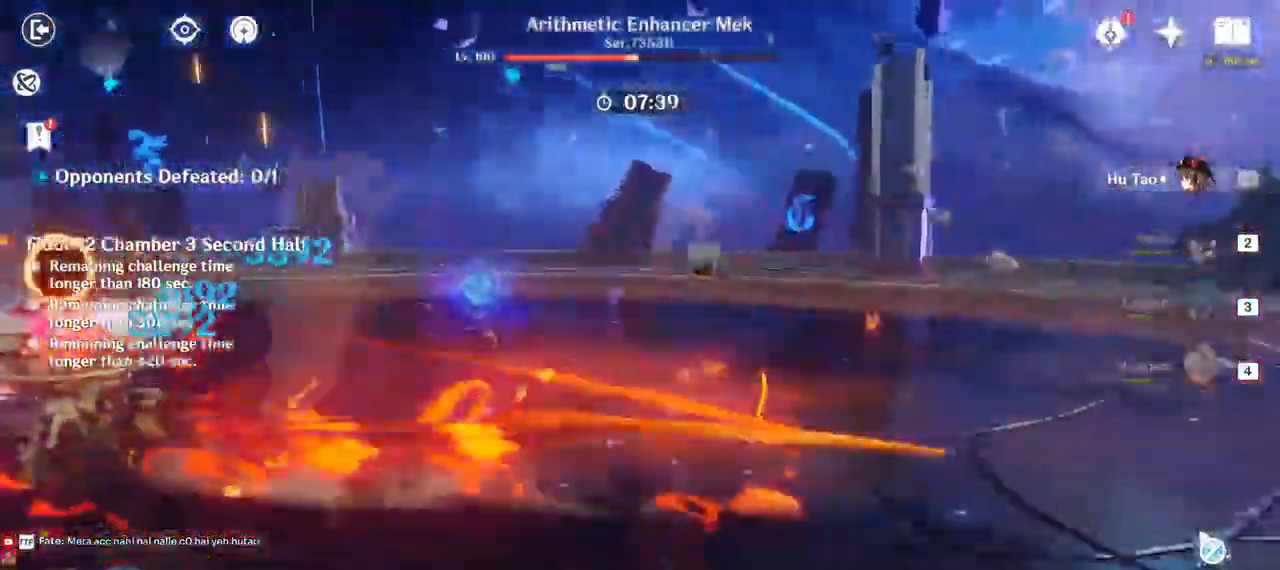
{"keys": ["a"], "mouse": ["left"], "events": [[117, "mouse_left", "down"]]}
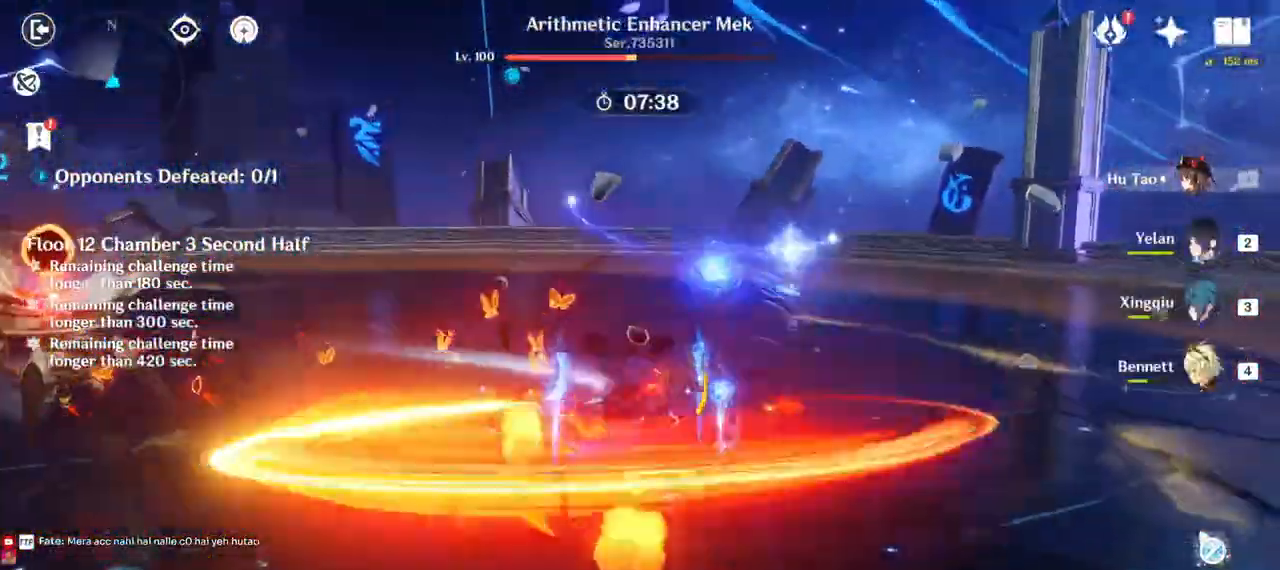
{"keys": ["a", "w"], "mouse": ["left"], "events": [[50, "w", "down"]]}
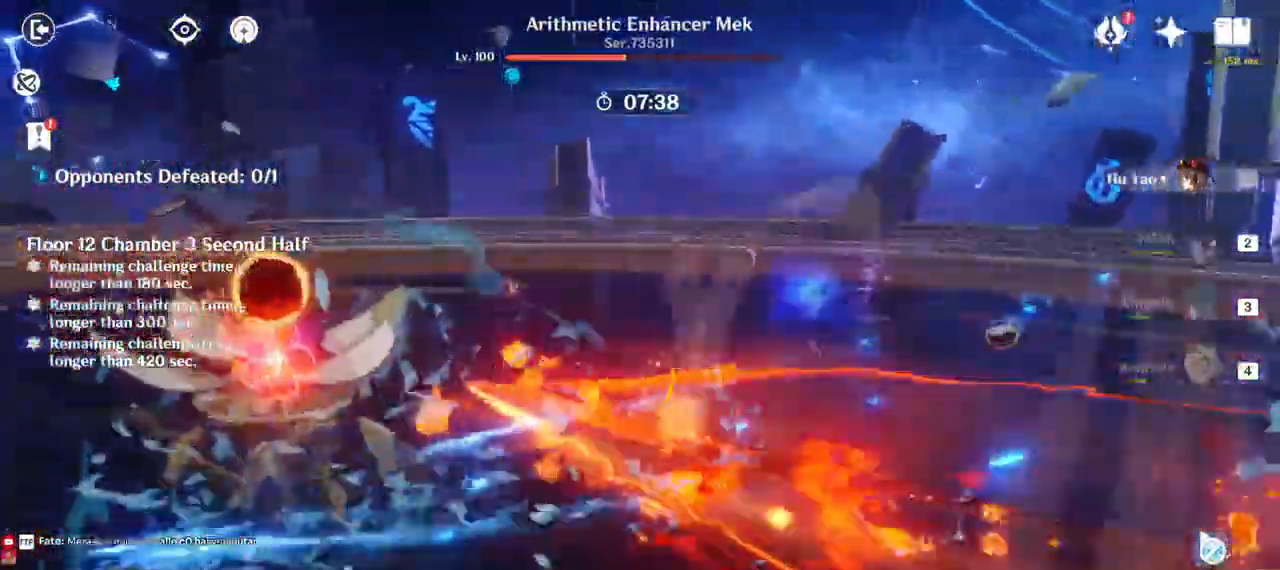
{"keys": ["d", "s"], "mouse": ["left"], "events": [[17, "w", "up"], [100, "mouse_left", "up"], [267, "s", "down"], [333, "mouse_left", "down"], [367, "a", "up"], [433, "d", "down"]]}
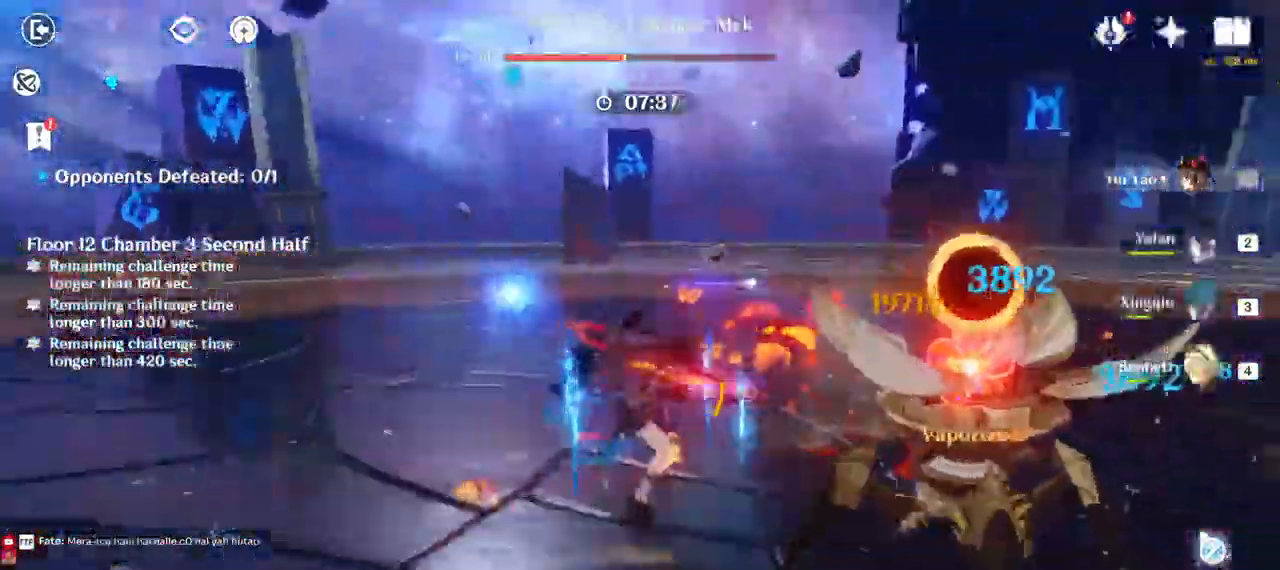
{"keys": ["a", "w"], "mouse": []}
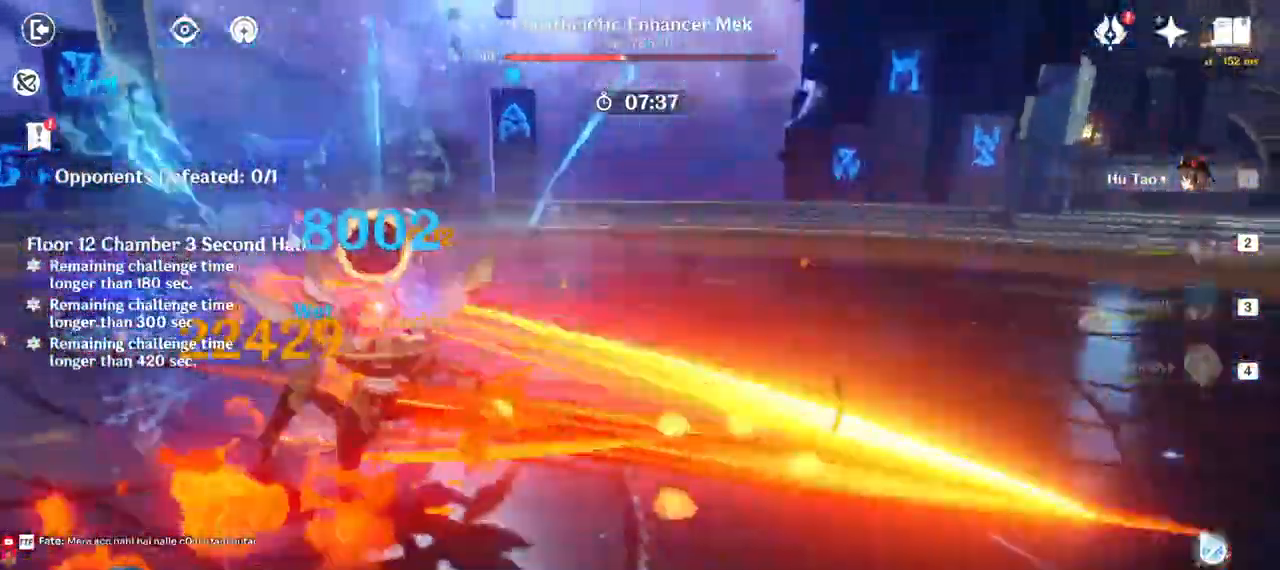
{"keys": ["a", "w"], "mouse": ["left"], "events": [[300, "mouse_left", "down"]]}
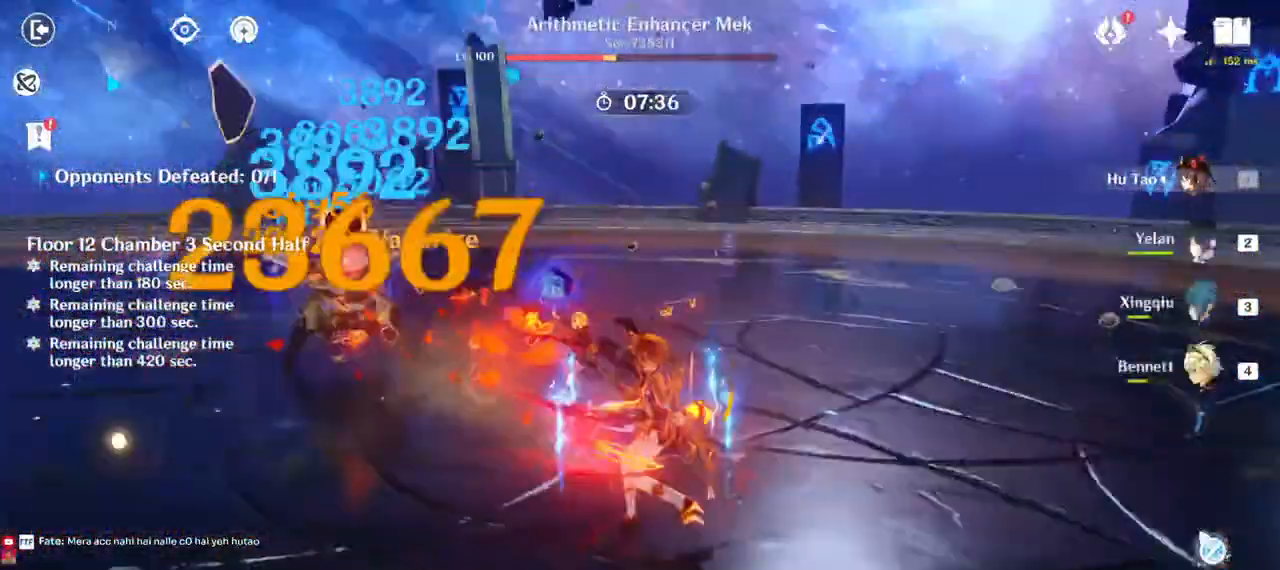
{"keys": ["a", "w"], "mouse": ["left"], "events": []}
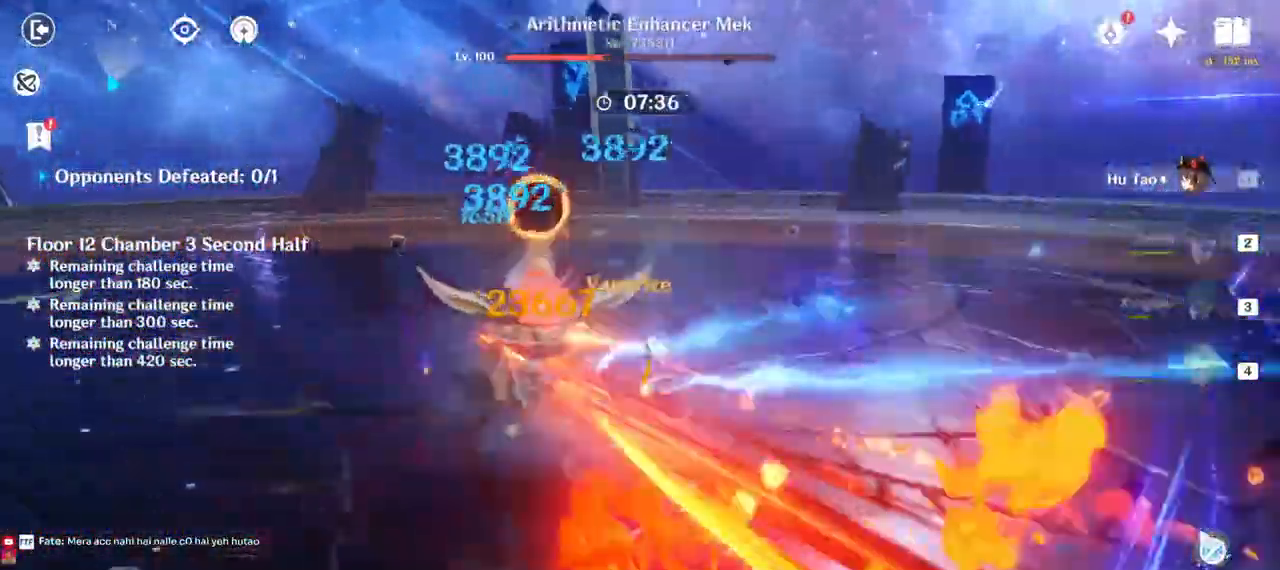
{"keys": ["d", "w"], "mouse": []}